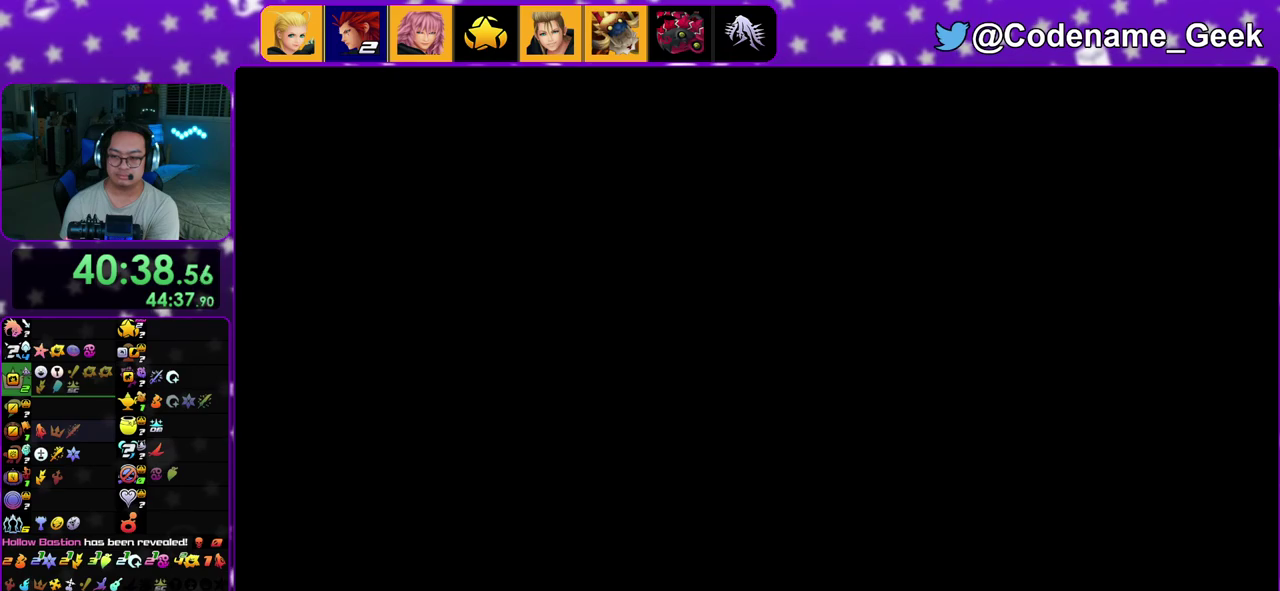
Gameplay with a controller (Nintendo layout); each line is a JSON object with the inputs held at the frame after it (dt_ms = milliseconds from this image to that frame). "events" lists button and stick changes between this image and that frame as [ms after this image, input, new state], when the widget could be followed in between. This overlay highlights the sticks when they move; stick clicks (L3 R3) are not distinguishable. Not read: DPAD_RIGHT L3 R3.
{"dt_ms": 600, "buttons": ["B"], "left_stick": "center", "right_stick": "center", "events": [[183, "A", "down"], [183, "B", "up"], [250, "A", "up"], [267, "B", "down"], [350, "B", "up"], [400, "B", "down"], [467, "A", "down"], [483, "B", "up"], [550, "A", "up"], [550, "B", "down"]]}
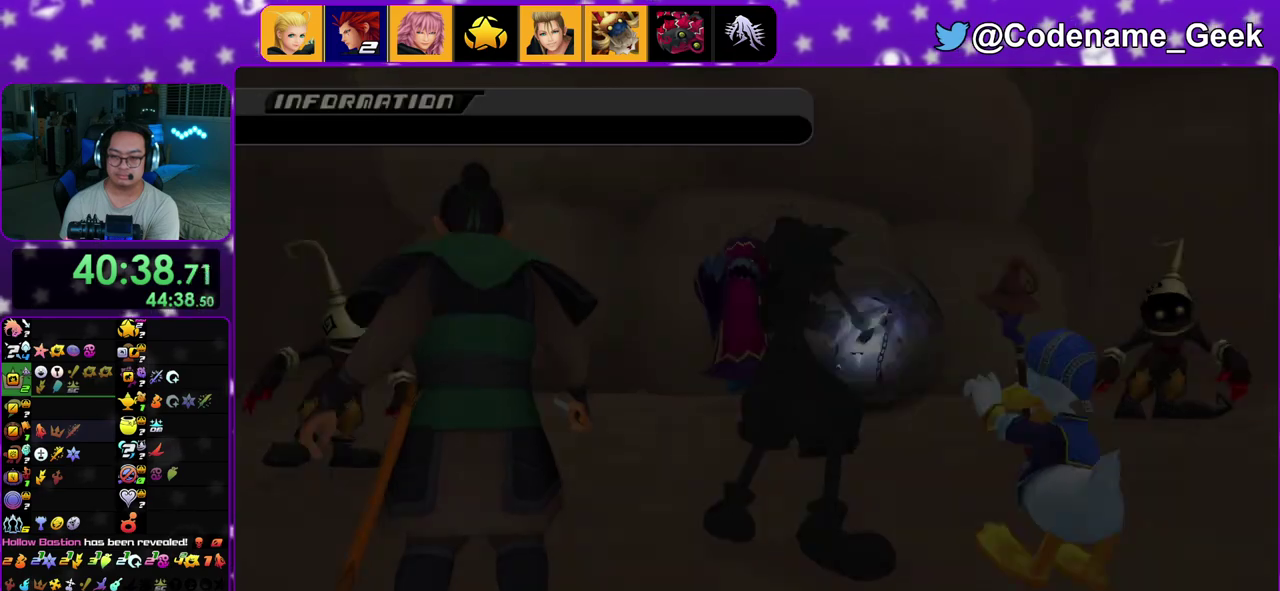
{"dt_ms": 500, "buttons": ["A"], "left_stick": "center", "right_stick": "center", "events": [[50, "B", "up"], [100, "B", "down"], [217, "B", "up"], [283, "B", "down"], [350, "A", "down"], [350, "B", "up"], [400, "A", "up"], [433, "B", "down"], [500, "A", "down"], [500, "B", "up"]]}
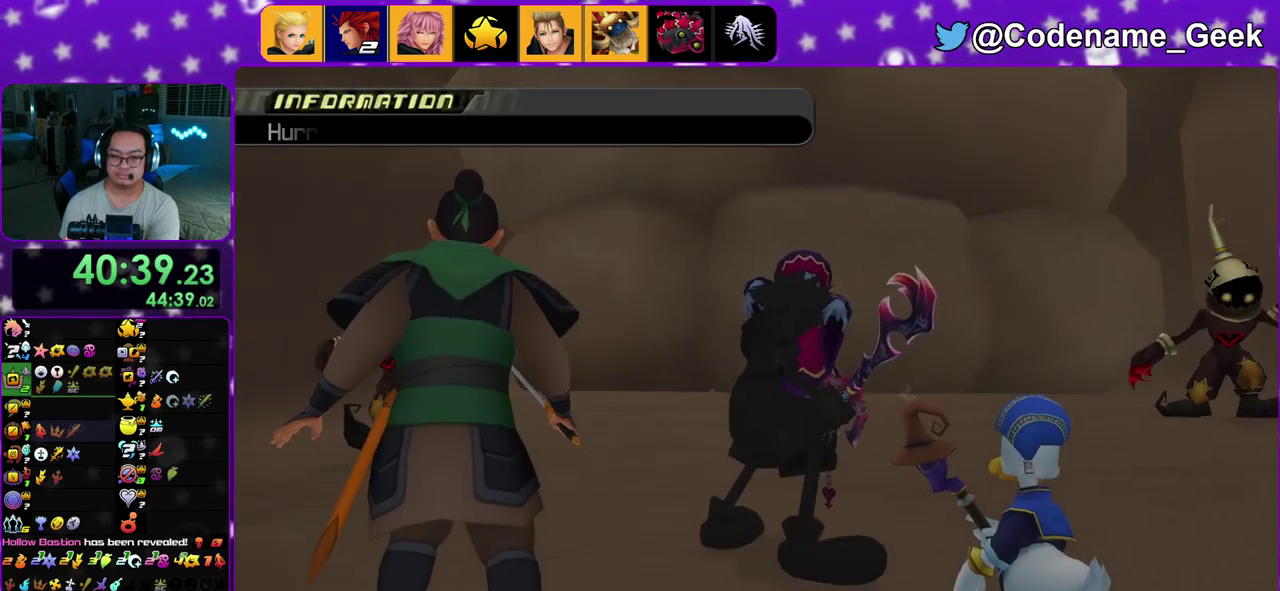
{"dt_ms": 500, "buttons": ["A"], "left_stick": "center", "right_stick": "center", "events": [[67, "A", "up"], [67, "B", "down"], [150, "A", "down"], [150, "B", "up"], [250, "B", "down"], [317, "B", "up"], [367, "A", "up"], [383, "B", "down"], [450, "A", "down"], [467, "B", "up"]]}
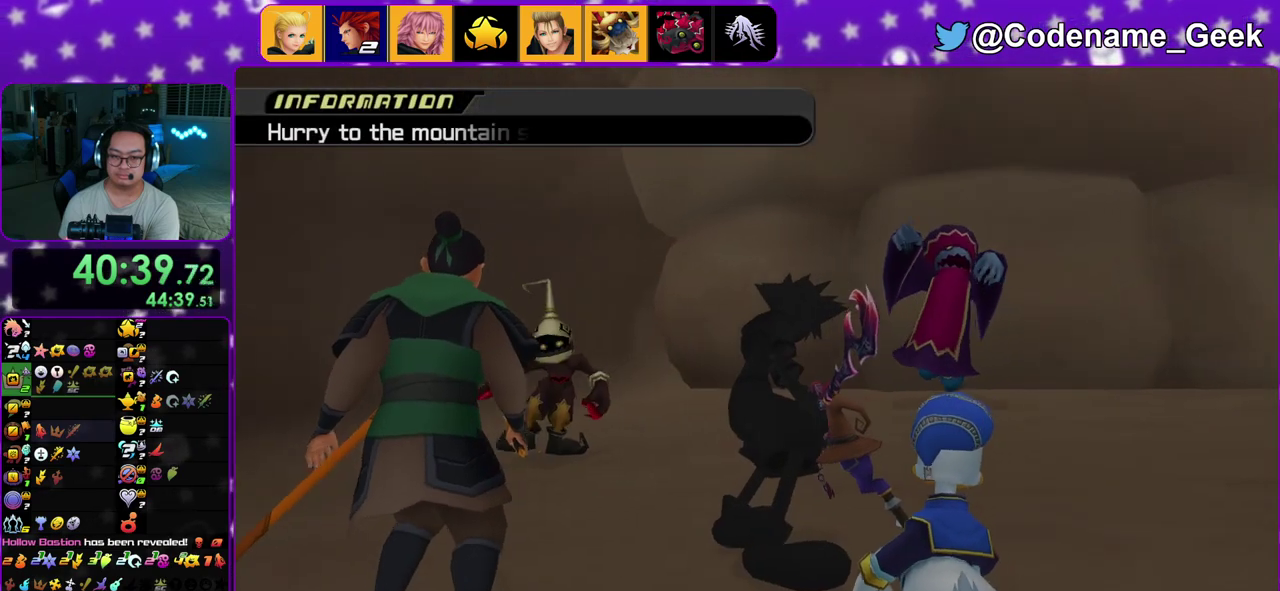
{"dt_ms": 500, "buttons": ["B"], "left_stick": "center", "right_stick": "center"}
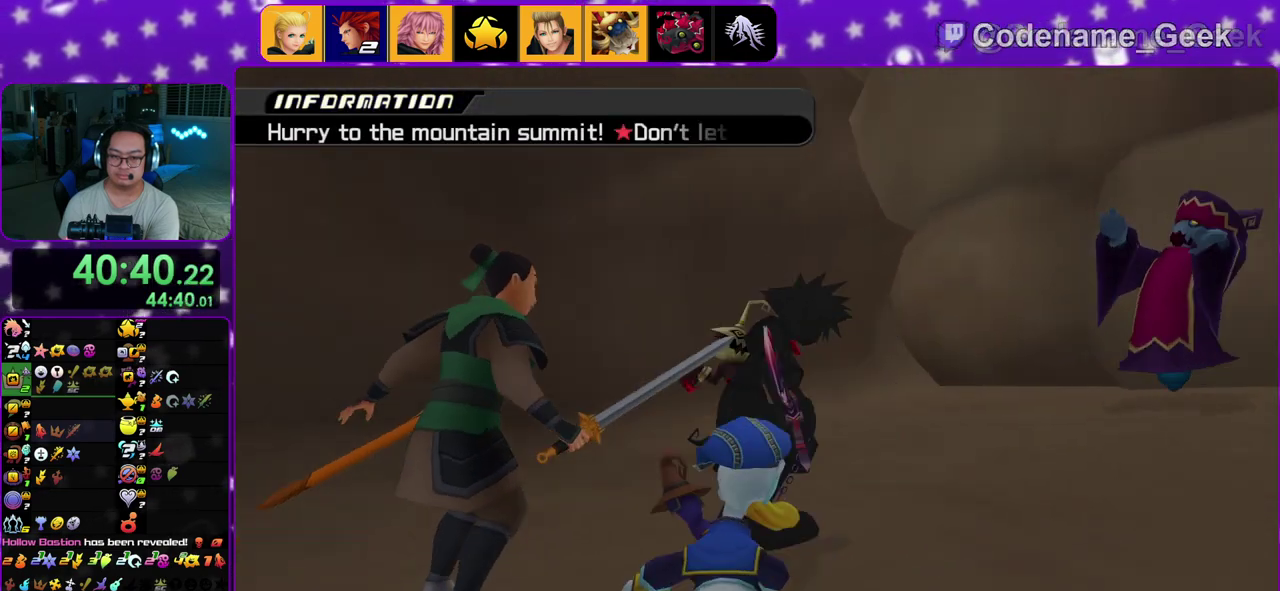
{"dt_ms": 500, "buttons": [], "left_stick": "center", "right_stick": "center"}
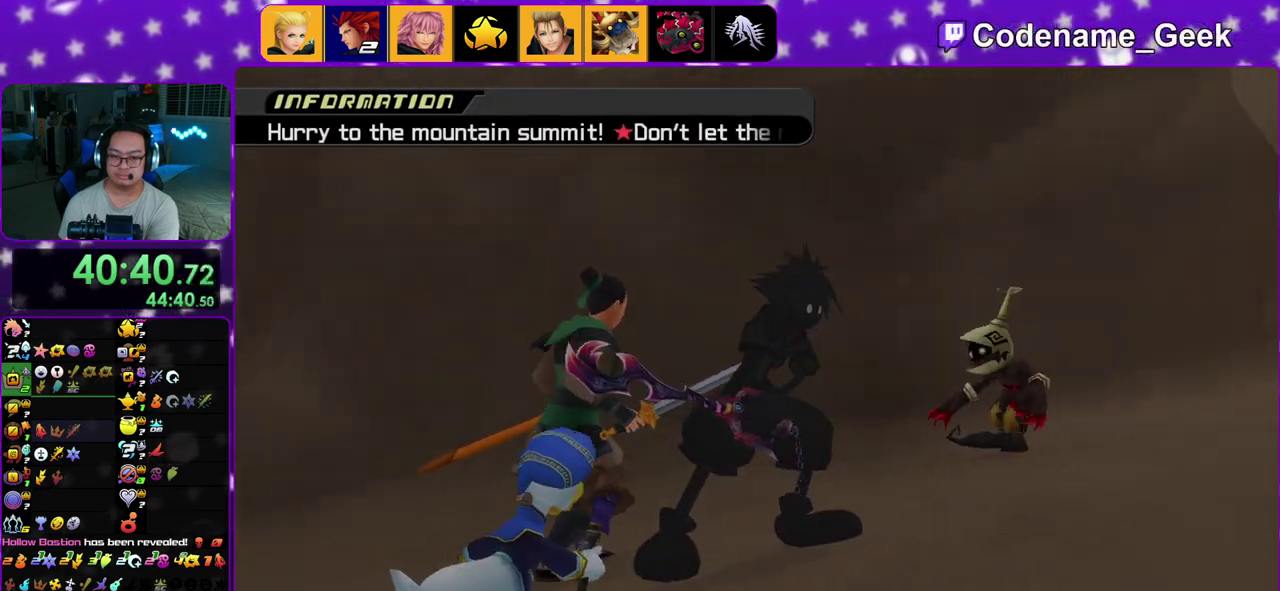
{"dt_ms": 600, "buttons": ["A"], "left_stick": "center", "right_stick": "left"}
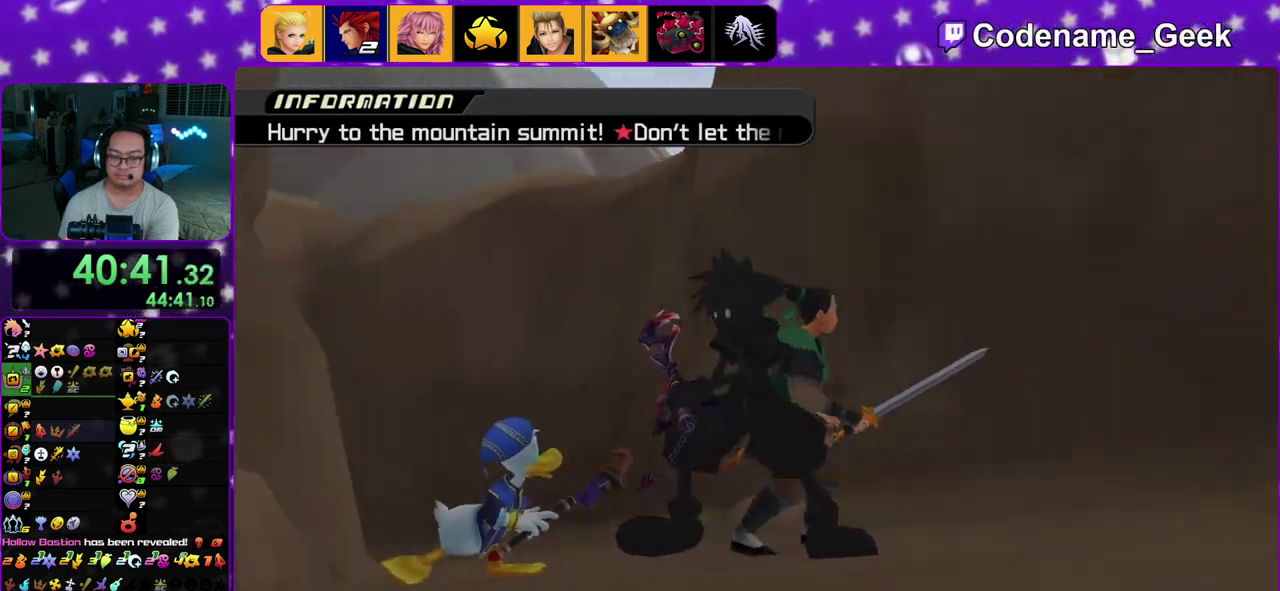
{"dt_ms": 400, "buttons": [], "left_stick": "center", "right_stick": "down-left"}
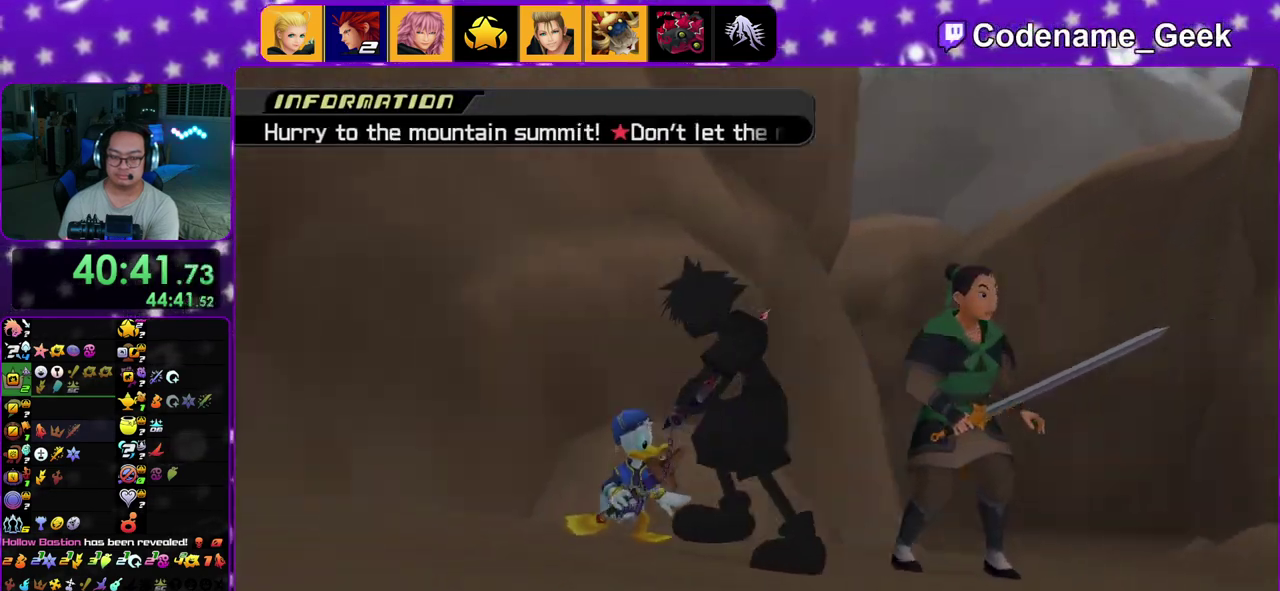
{"dt_ms": 600, "buttons": [], "left_stick": "center", "right_stick": "down-left"}
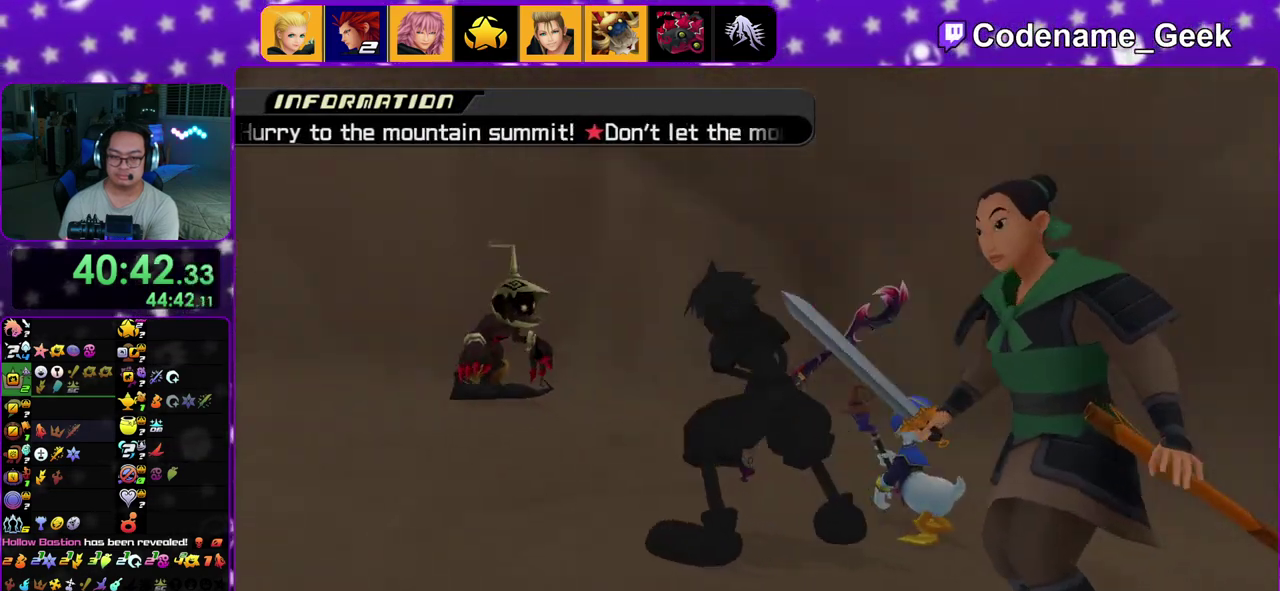
{"dt_ms": 400, "buttons": [], "left_stick": "center", "right_stick": "down-left", "events": [[50, "A", "down"], [167, "A", "up"], [233, "A", "down"], [350, "A", "up"]]}
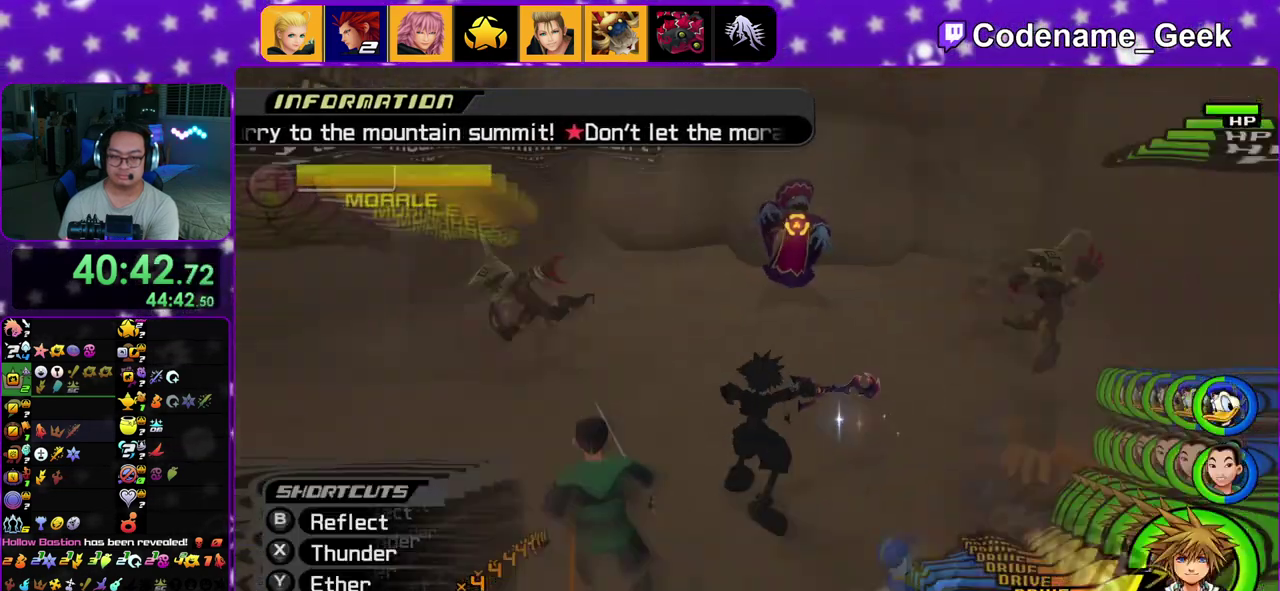
{"dt_ms": 400, "buttons": [], "left_stick": "up-right", "right_stick": "right"}
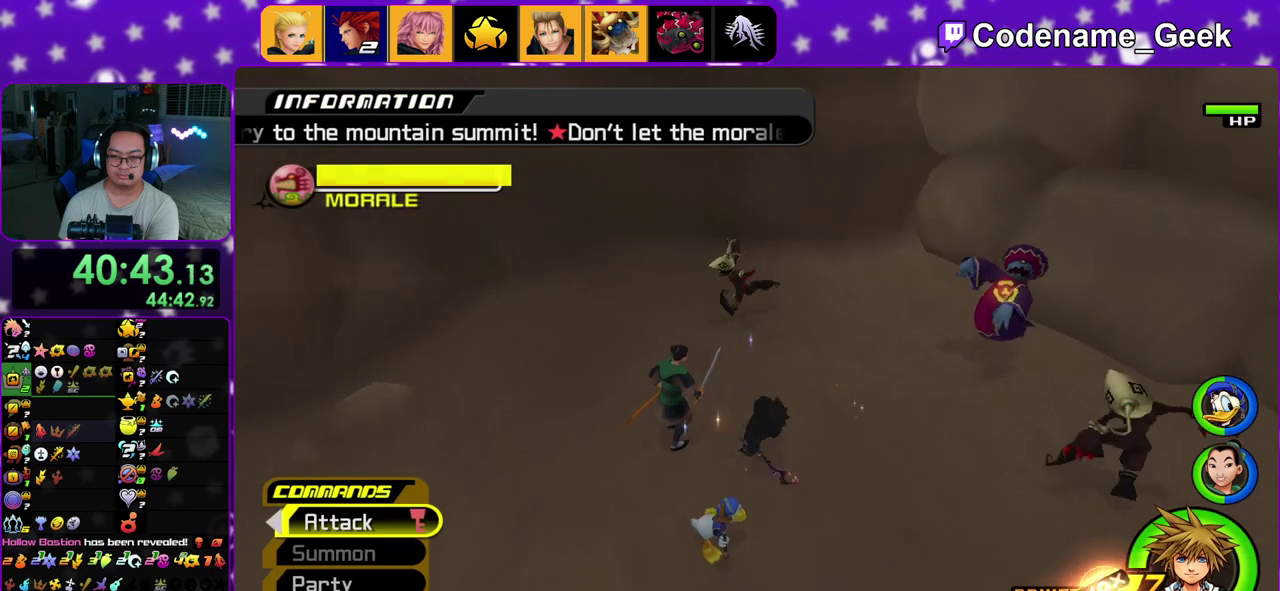
{"dt_ms": 600, "buttons": [], "left_stick": "up-right", "right_stick": "right", "events": [[117, "right_stick", "center"], [217, "right_stick", "right"], [367, "right_stick", "center"], [500, "right_stick", "right"]]}
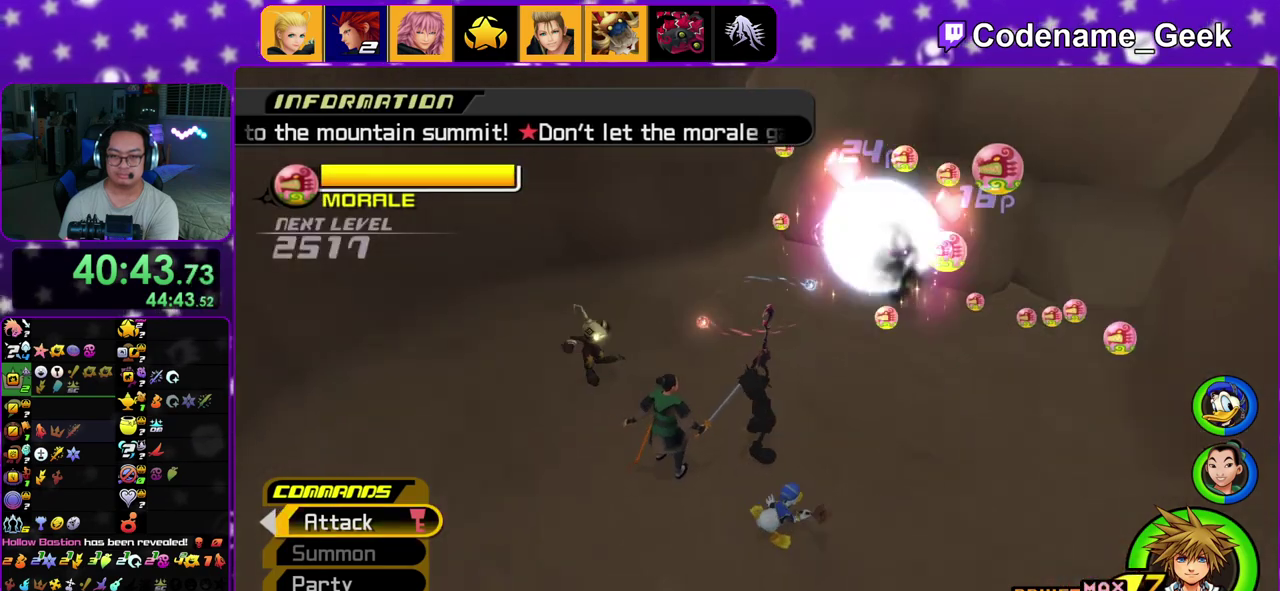
{"dt_ms": 300, "buttons": [], "left_stick": "up-right", "right_stick": "center", "events": [[33, "right_stick", "center"], [150, "X", "down"], [267, "X", "up"]]}
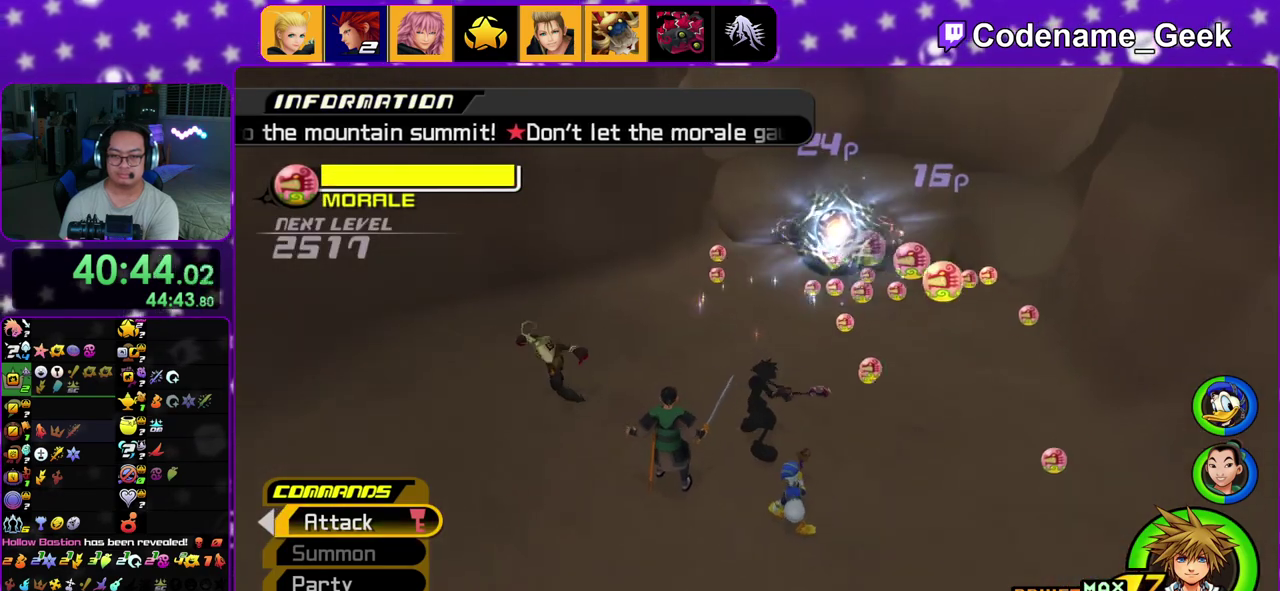
{"dt_ms": 900, "buttons": ["X"], "left_stick": "up", "right_stick": "center", "events": [[33, "X", "down"], [150, "X", "up"], [217, "X", "down"], [350, "X", "up"], [417, "right_stick", "up-right"], [433, "X", "down"], [500, "right_stick", "center"], [550, "X", "up"], [617, "X", "down"], [767, "X", "up"], [833, "X", "down"], [833, "right_stick", "up"], [900, "left_stick", "up"], [900, "right_stick", "center"]]}
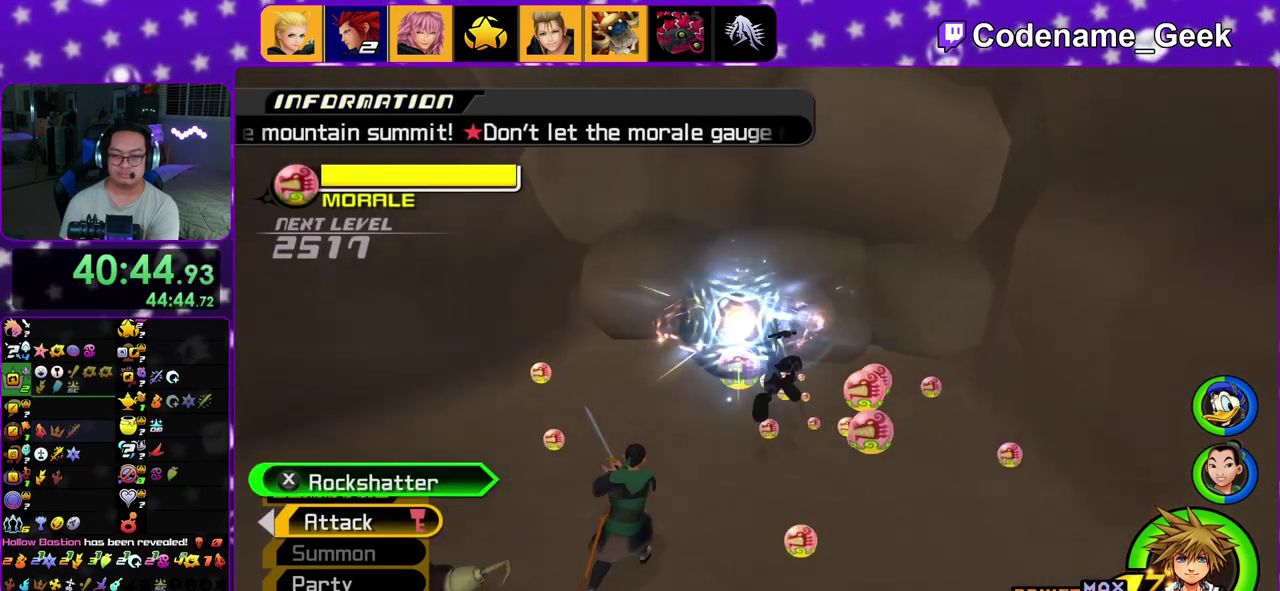
{"dt_ms": 300, "buttons": [], "left_stick": "up", "right_stick": "up", "events": [[233, "X", "up"], [300, "right_stick", "up"]]}
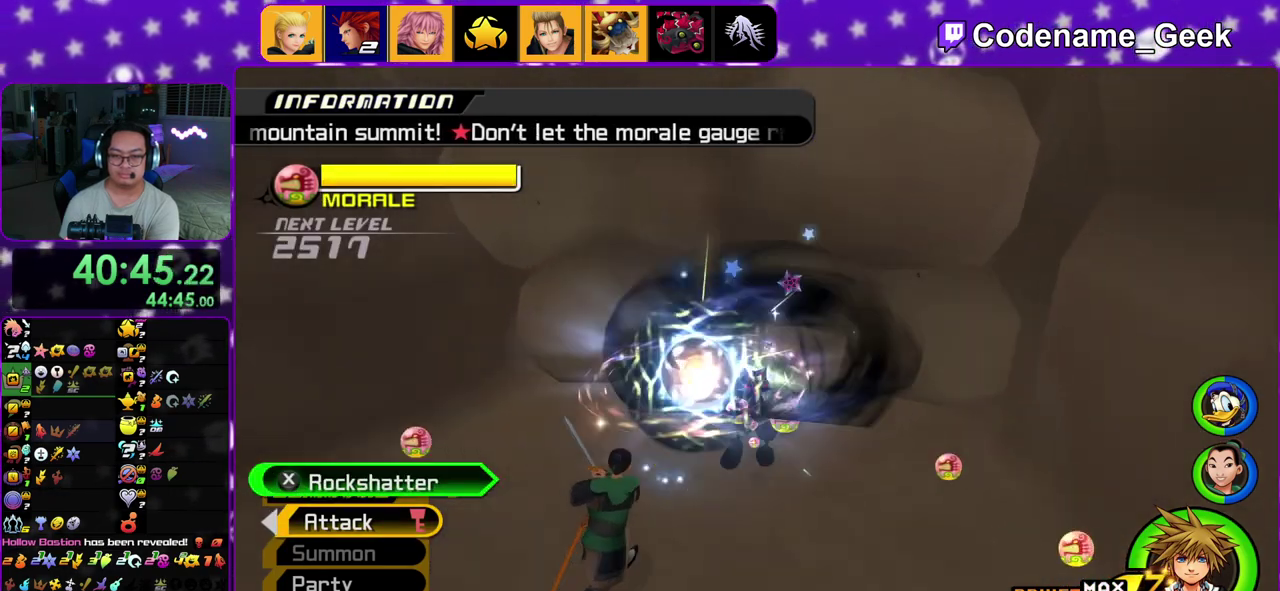
{"dt_ms": 500, "buttons": ["X"], "left_stick": "center", "right_stick": "center", "events": [[33, "X", "down"], [100, "right_stick", "center"], [133, "X", "up"], [167, "left_stick", "center"], [200, "X", "down"], [333, "X", "up"], [400, "X", "down"]]}
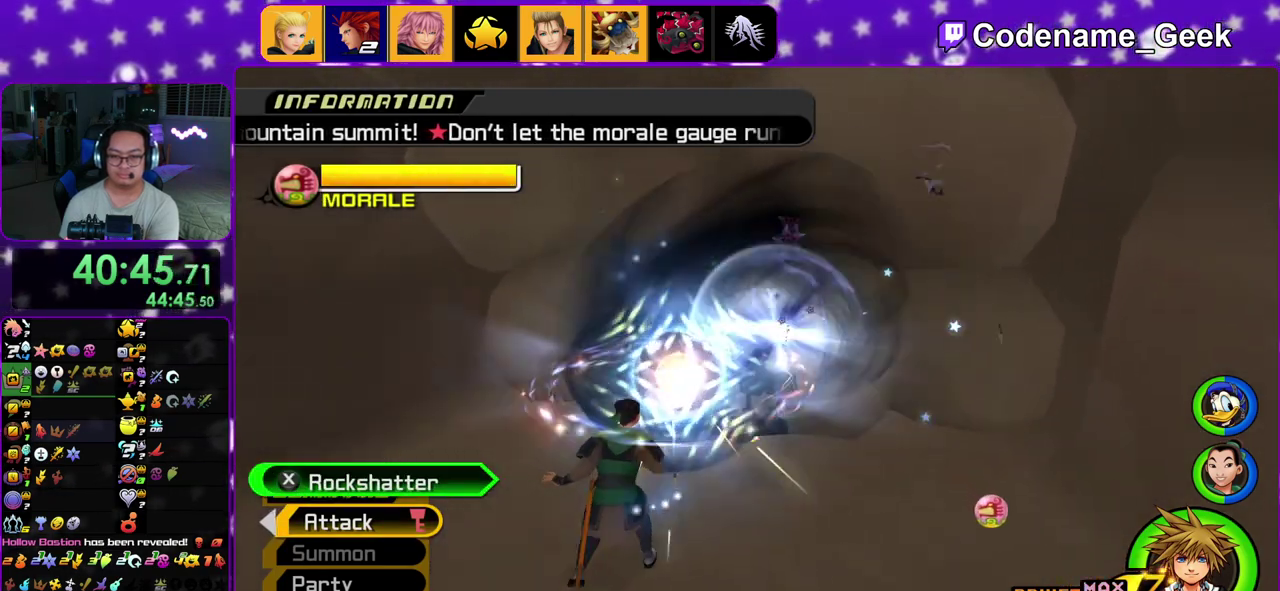
{"dt_ms": 500, "buttons": [], "left_stick": "center", "right_stick": "center", "events": [[33, "X", "up"], [117, "X", "down"], [233, "X", "up"], [267, "right_stick", "left"], [317, "X", "down"], [433, "right_stick", "center"], [450, "X", "up"]]}
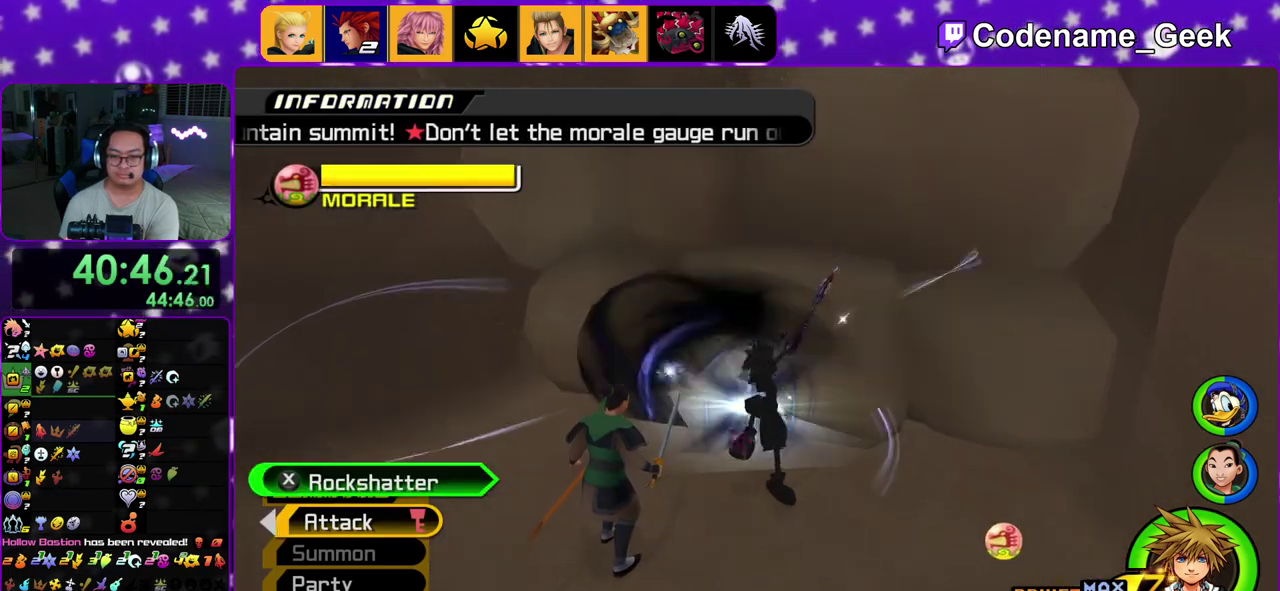
{"dt_ms": 400, "buttons": [], "left_stick": "center", "right_stick": "center", "events": [[17, "X", "down"], [150, "X", "up"], [233, "X", "down"], [367, "X", "up"]]}
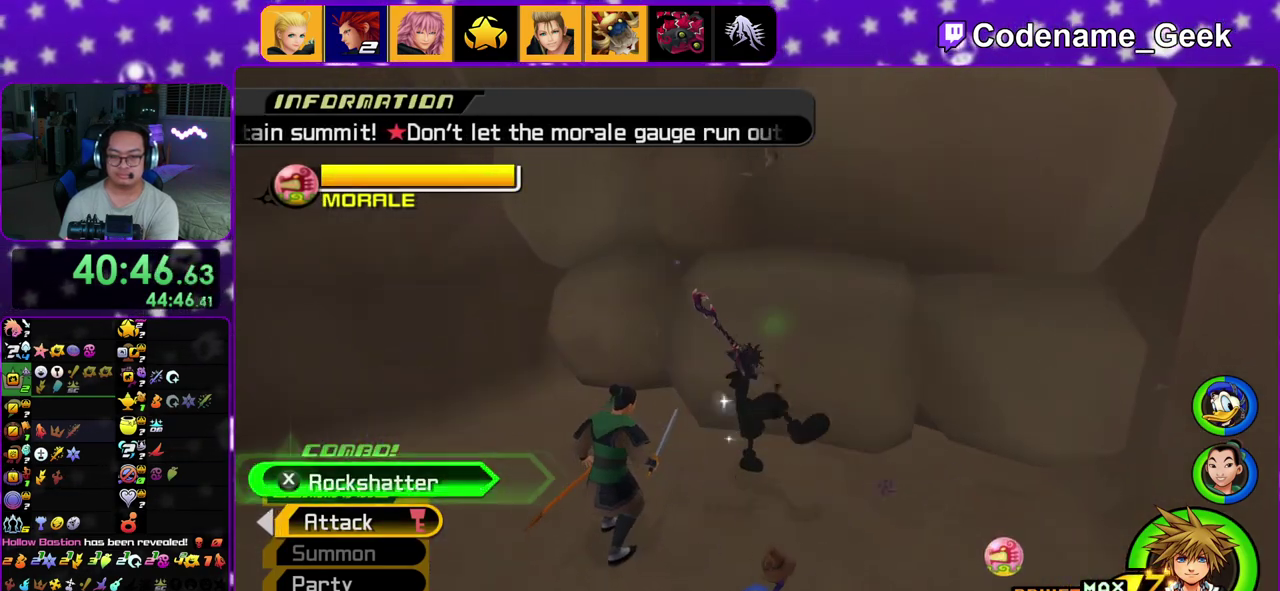
{"dt_ms": 600, "buttons": [], "left_stick": "center", "right_stick": "center", "events": [[117, "X", "down"], [167, "X", "up"], [267, "X", "down"], [367, "X", "up"], [467, "X", "down"], [567, "X", "up"]]}
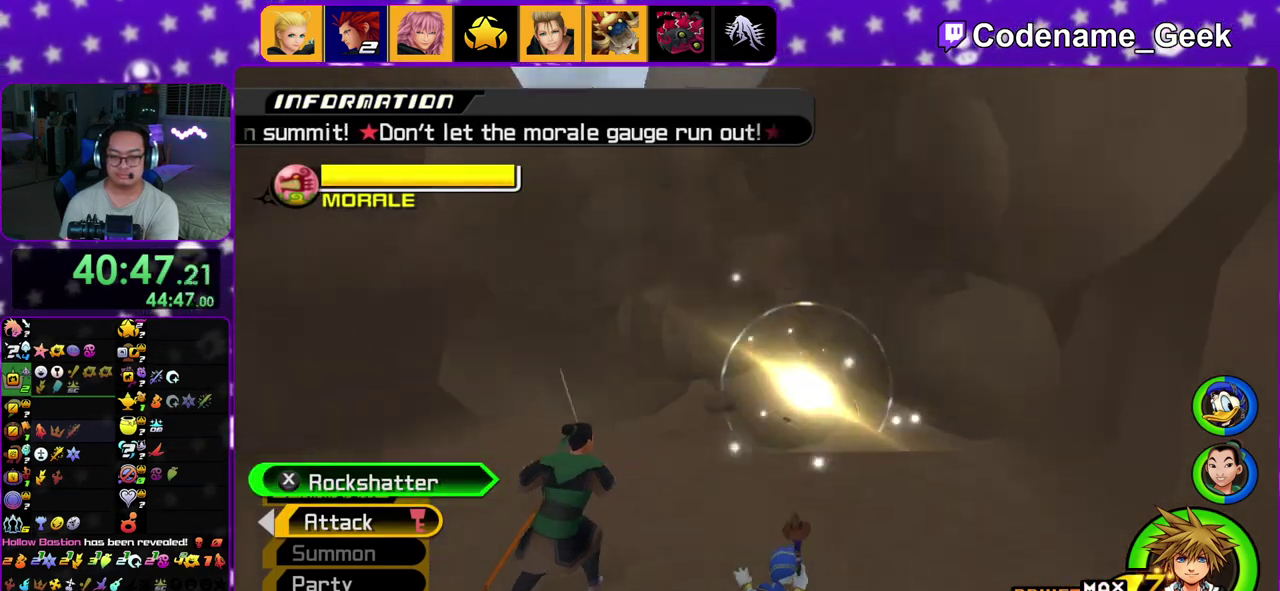
{"dt_ms": 300, "buttons": ["X"], "left_stick": "up-left", "right_stick": "center", "events": [[33, "right_stick", "left"], [83, "X", "down"], [100, "right_stick", "down-left"], [133, "left_stick", "up-left"], [150, "right_stick", "left"], [183, "X", "up"], [217, "right_stick", "center"], [250, "X", "down"]]}
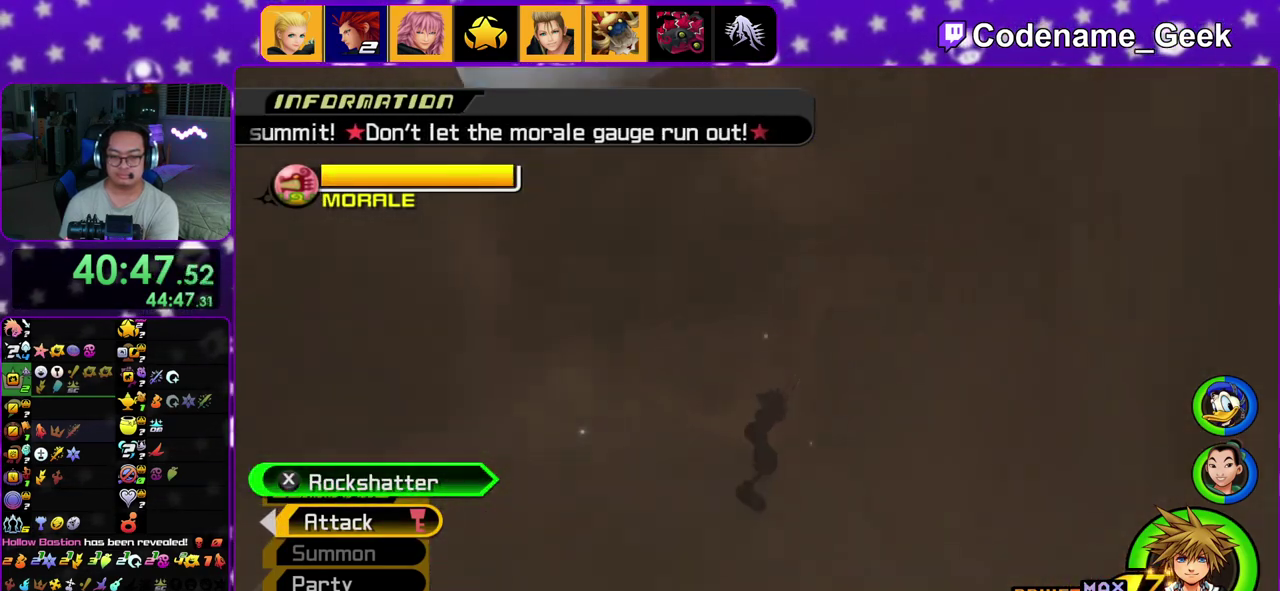
{"dt_ms": 900, "buttons": ["Y"], "left_stick": "up", "right_stick": "center", "events": [[100, "X", "up"], [533, "left_stick", "up"], [550, "right_stick", "down-right"], [617, "right_stick", "center"], [850, "Y", "down"]]}
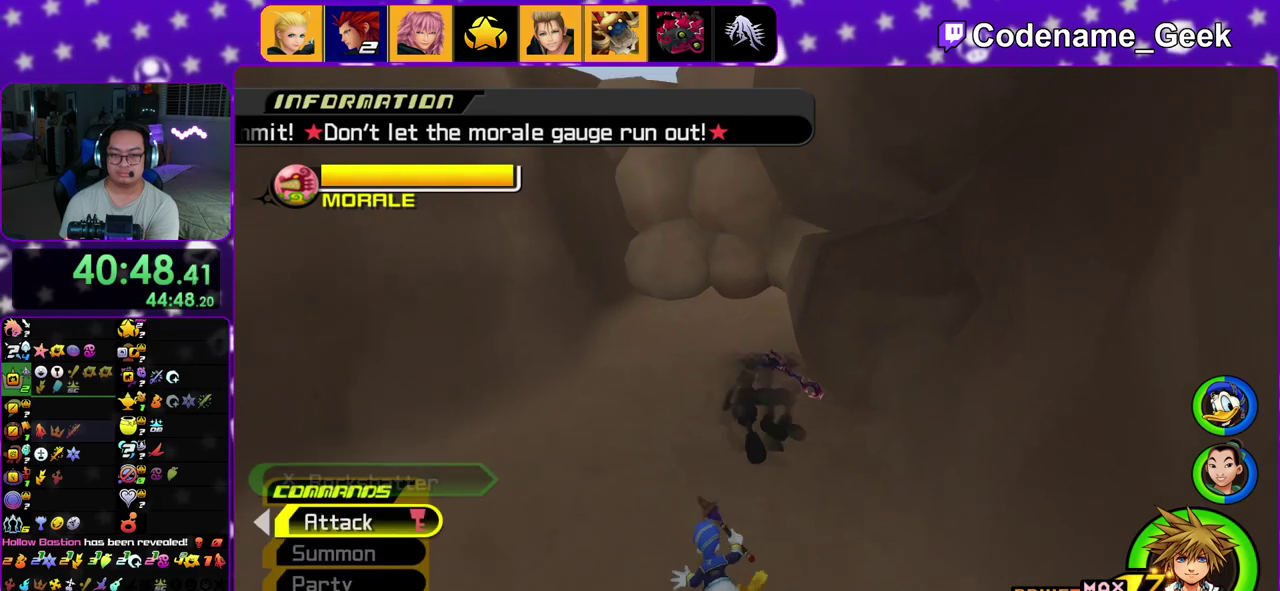
{"dt_ms": 300, "buttons": [], "left_stick": "up", "right_stick": "center", "events": [[50, "Y", "up"], [133, "Y", "down"], [250, "Y", "up"]]}
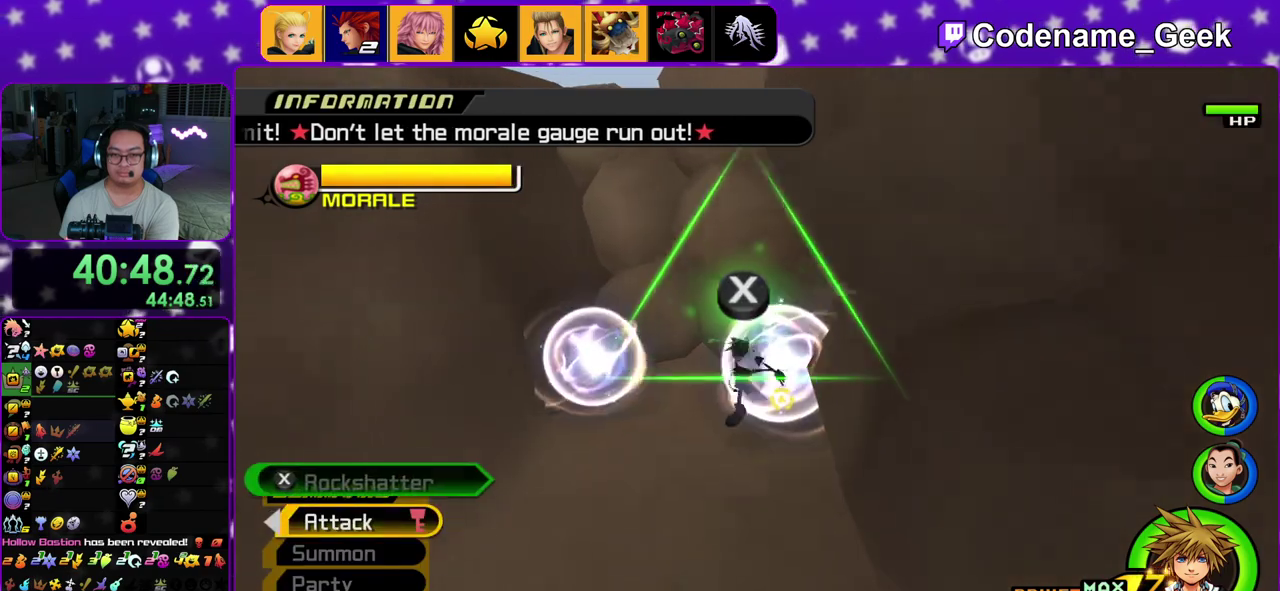
{"dt_ms": 600, "buttons": ["A"], "left_stick": "up-right", "right_stick": "down", "events": [[183, "left_stick", "up-right"], [183, "right_stick", "down-right"], [283, "right_stick", "center"], [333, "right_stick", "down"], [400, "A", "down"], [483, "A", "up"], [567, "A", "down"]]}
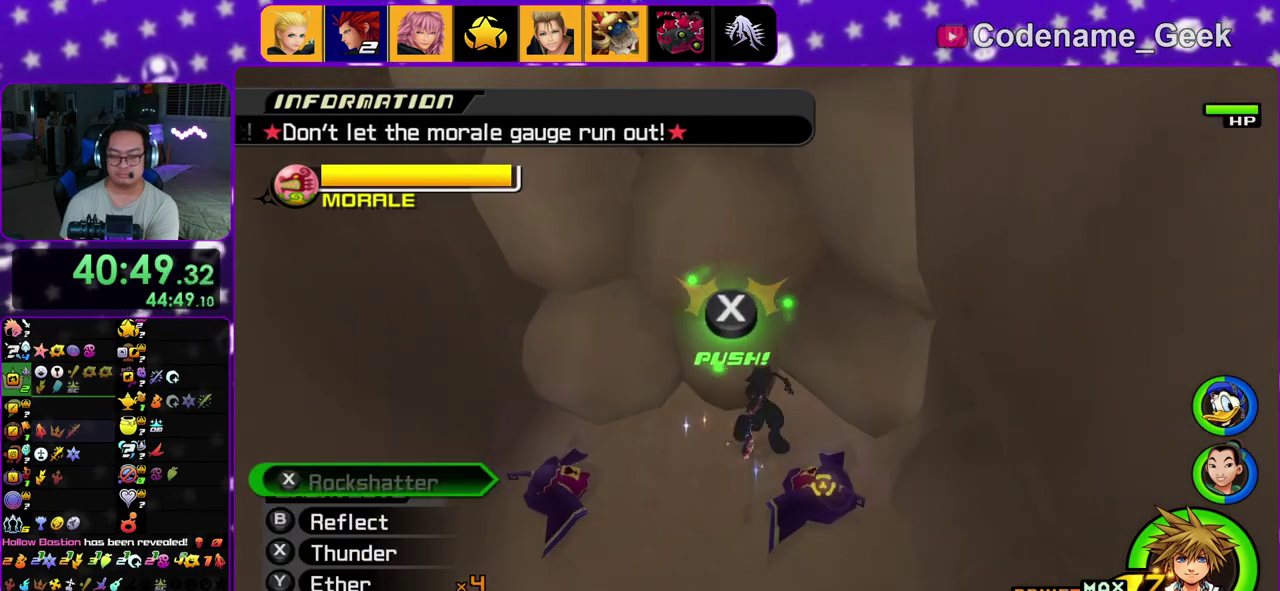
{"dt_ms": 400, "buttons": ["X"], "left_stick": "up", "right_stick": "center", "events": [[67, "A", "up"], [150, "A", "down"], [217, "right_stick", "center"], [233, "left_stick", "up"], [250, "A", "up"], [333, "X", "down"]]}
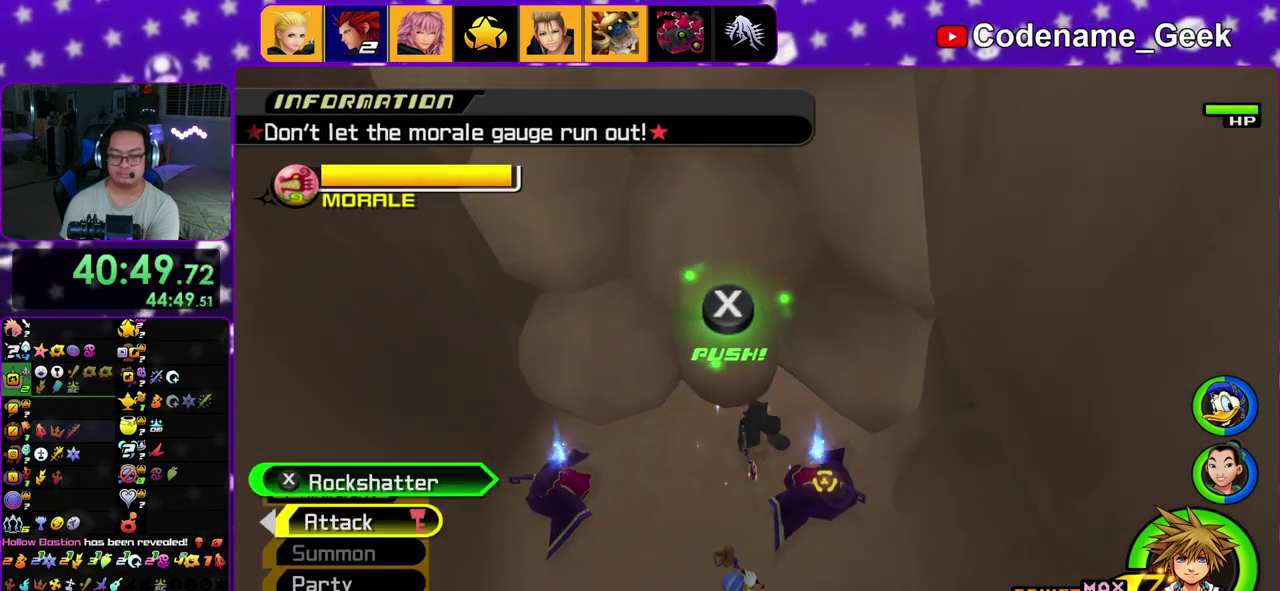
{"dt_ms": 400, "buttons": ["X"], "left_stick": "up", "right_stick": "center", "events": [[67, "X", "up"], [133, "X", "down"], [233, "X", "up"], [317, "X", "down"]]}